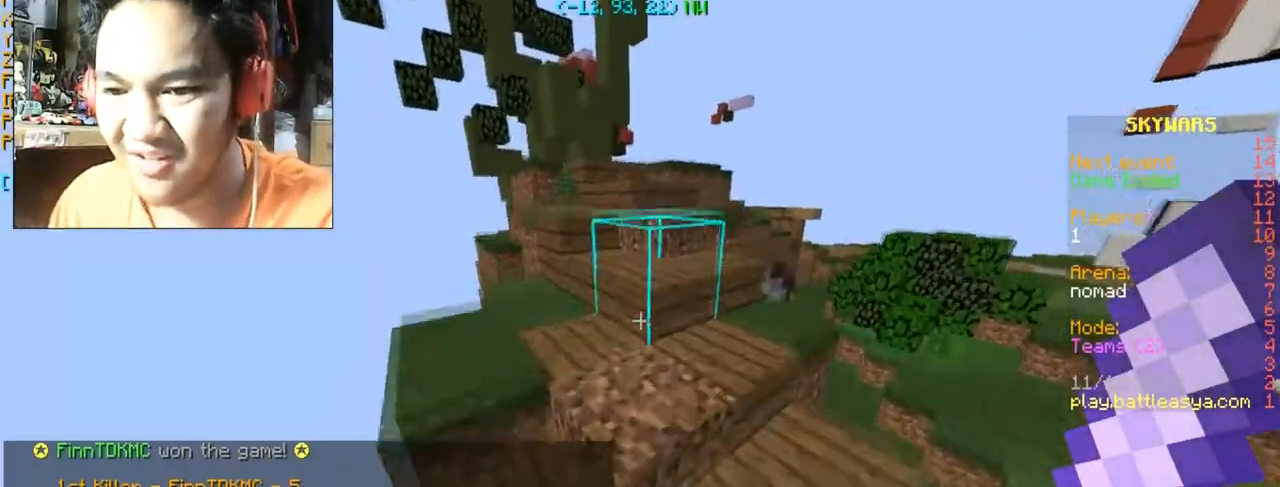
Gameplay with keyboard and mouse; each line is a JSON object with the keys and mouse buttons held at the frame after it. "events" lists presses ("down") and releases ("up") of "a", "d", "s", "space", "w", "mouse_left" and "mouse_right" between this image and that frame as [ms after this image, input, new state], when the widget could be followed in between. "mouse_left", "mouse_right" = the "left", "right" buttons of the "mouse" list. No other keys are recorded. Fast repeated clicks can show as one long hold. Mouse movement is not recorded.
{"keys": ["space", "w"], "mouse": [], "events": []}
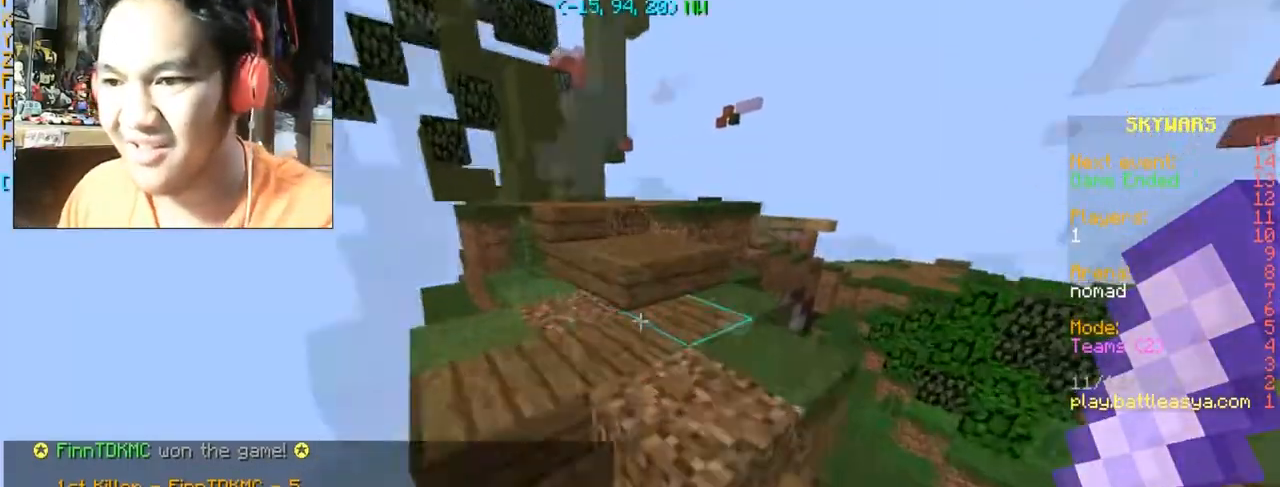
{"keys": [], "mouse": [], "events": [[334, "space", "up"], [334, "w", "up"]]}
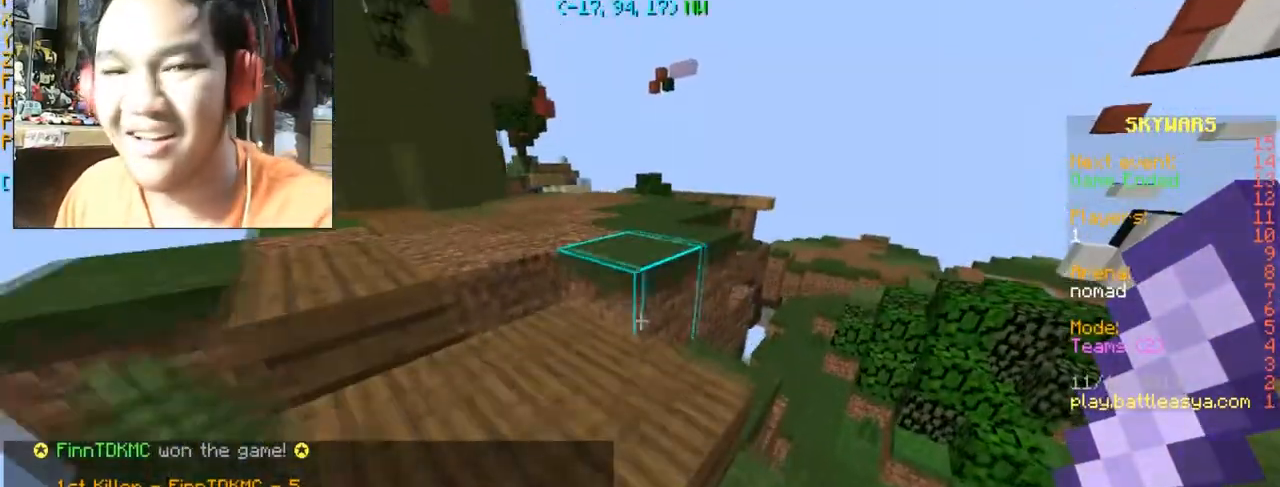
{"keys": [], "mouse": [], "events": []}
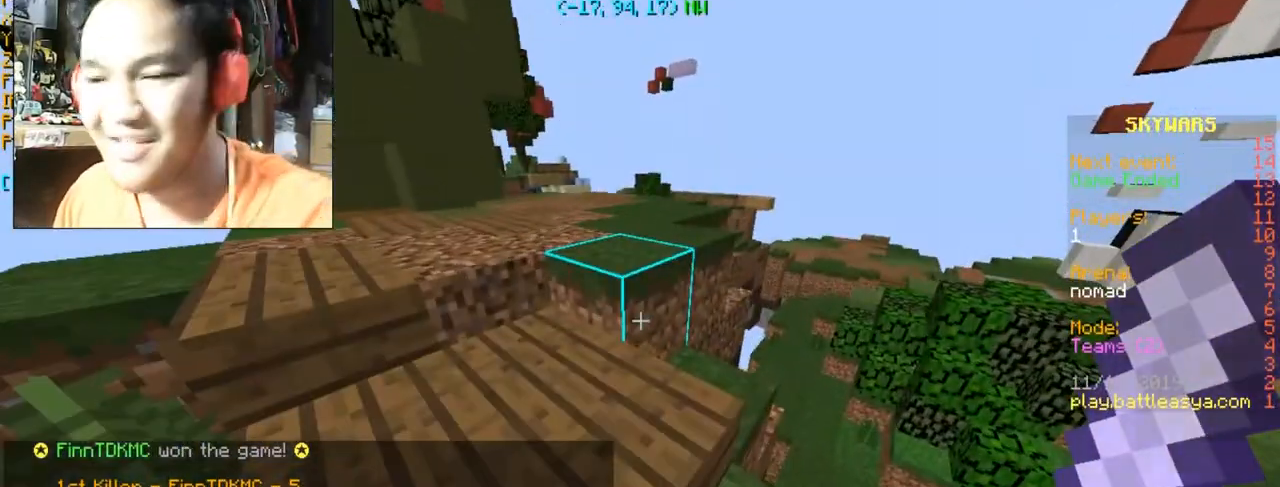
{"keys": ["a", "space", "w"], "mouse": [], "events": [[167, "w", "down"], [434, "a", "down"], [467, "space", "down"]]}
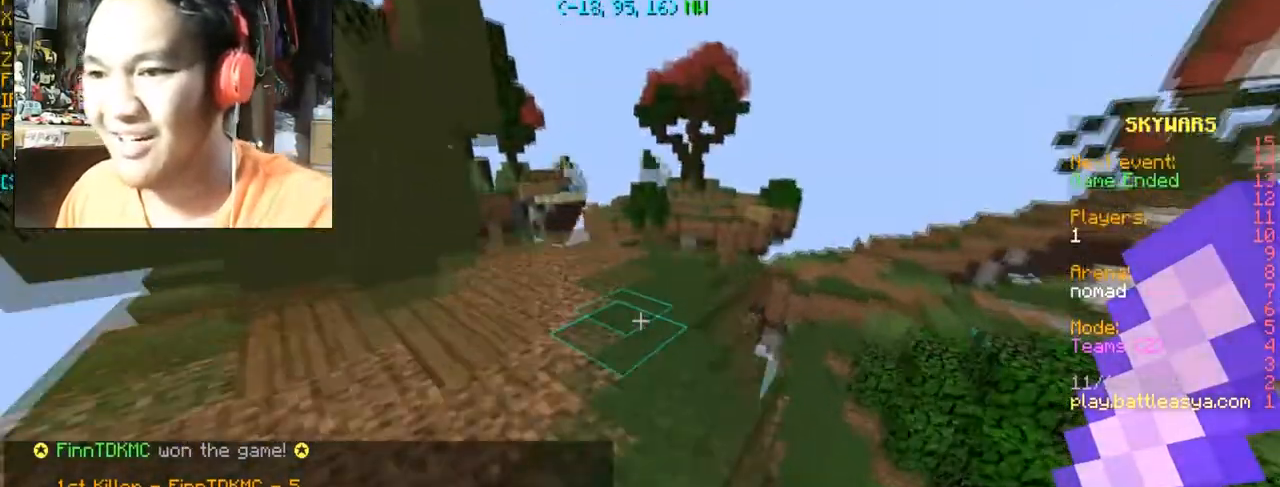
{"keys": ["space", "w"], "mouse": [], "events": [[133, "a", "up"]]}
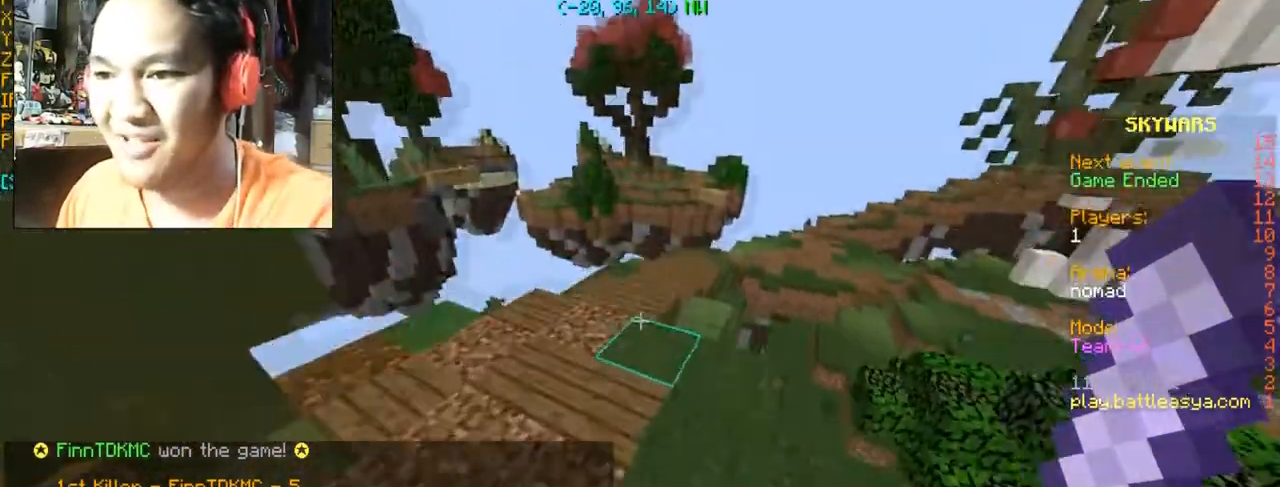
{"keys": ["space", "w"], "mouse": [], "events": []}
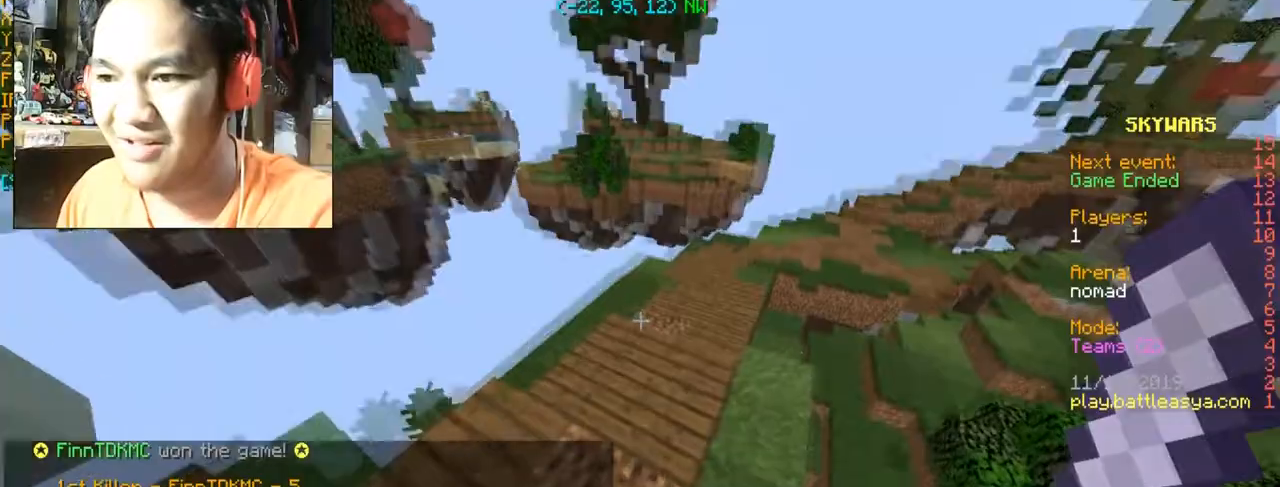
{"keys": ["space", "w"], "mouse": [], "events": []}
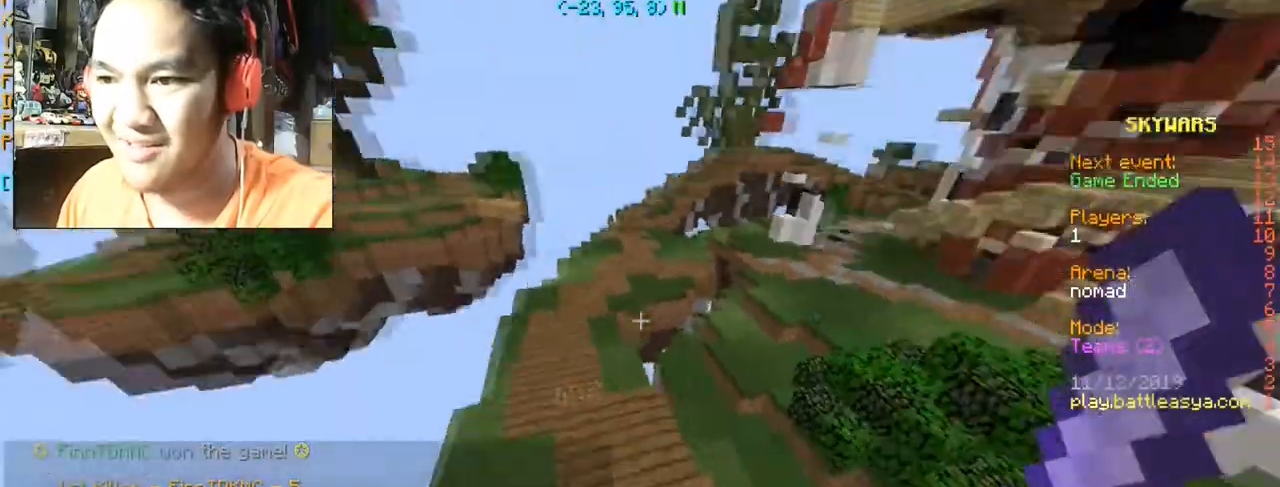
{"keys": ["a", "space", "w"], "mouse": [], "events": [[401, "a", "down"]]}
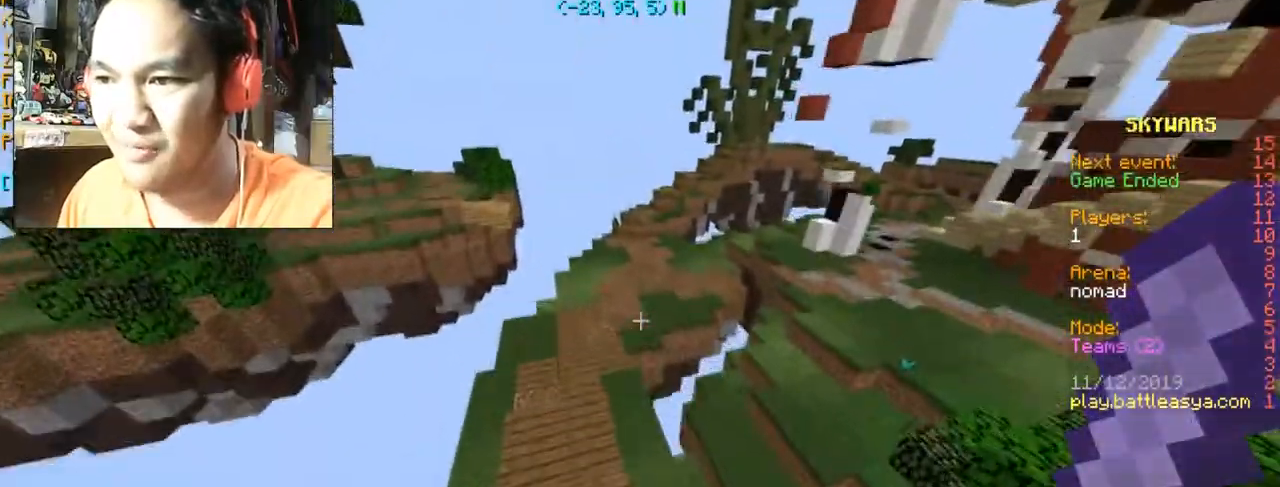
{"keys": [], "mouse": [], "events": [[233, "a", "up"], [233, "space", "up"], [233, "w", "up"]]}
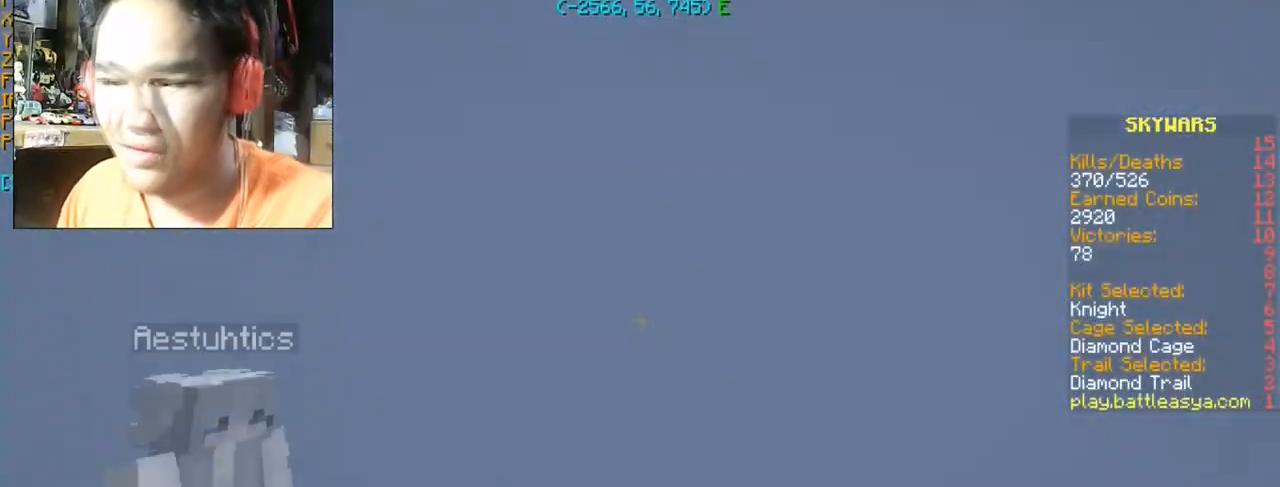
{"keys": [], "mouse": [], "events": []}
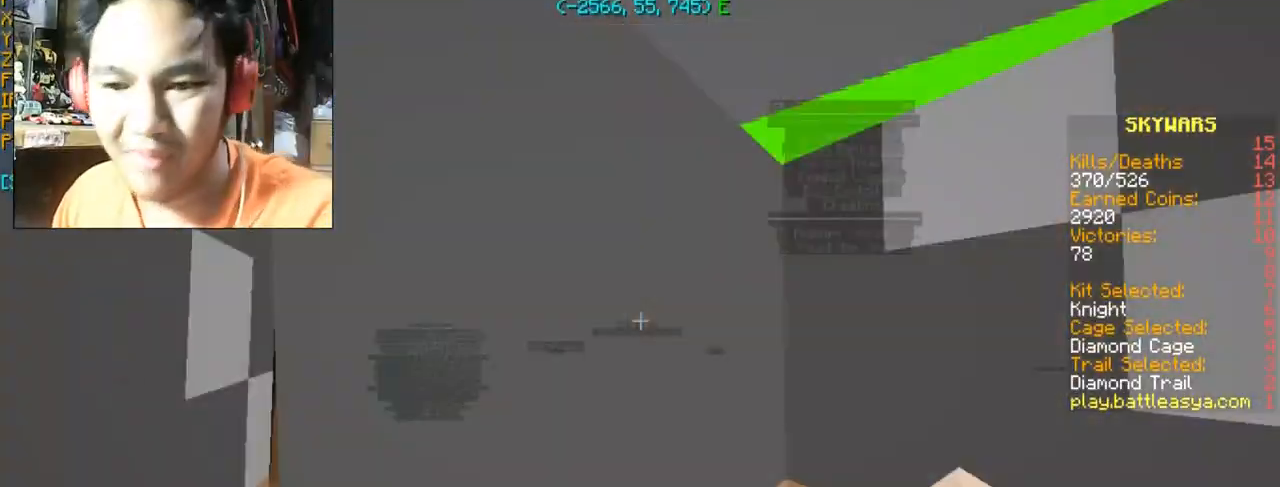
{"keys": [], "mouse": [], "events": []}
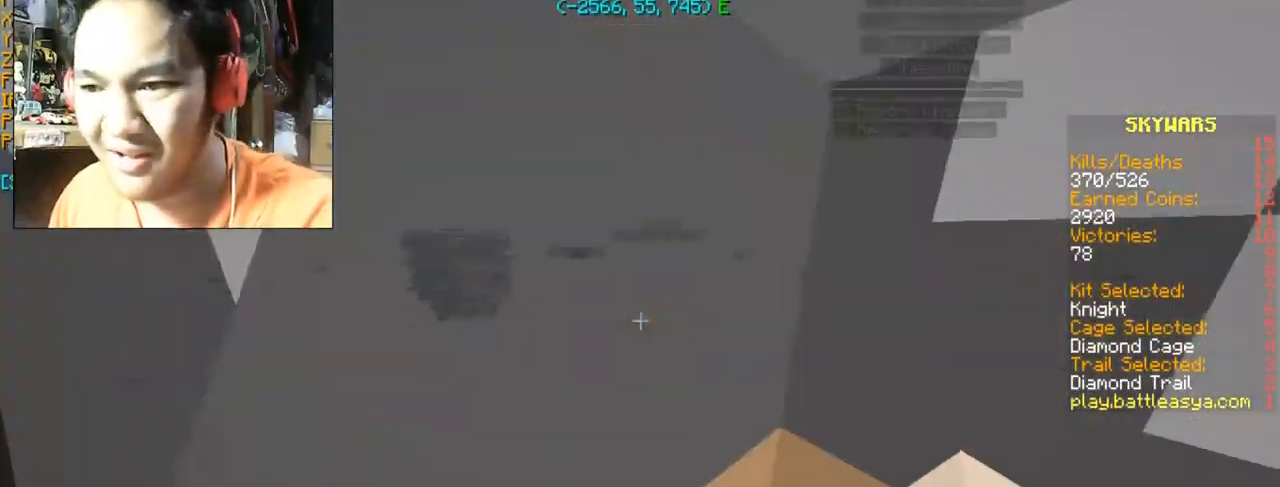
{"keys": ["w"], "mouse": [], "events": [[367, "w", "down"]]}
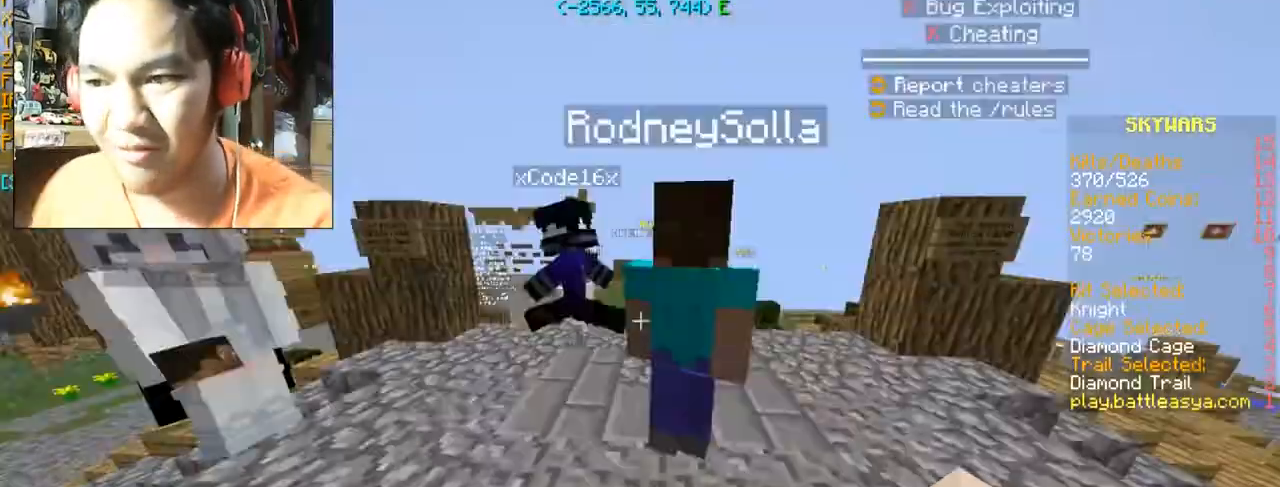
{"keys": ["w"], "mouse": [], "events": []}
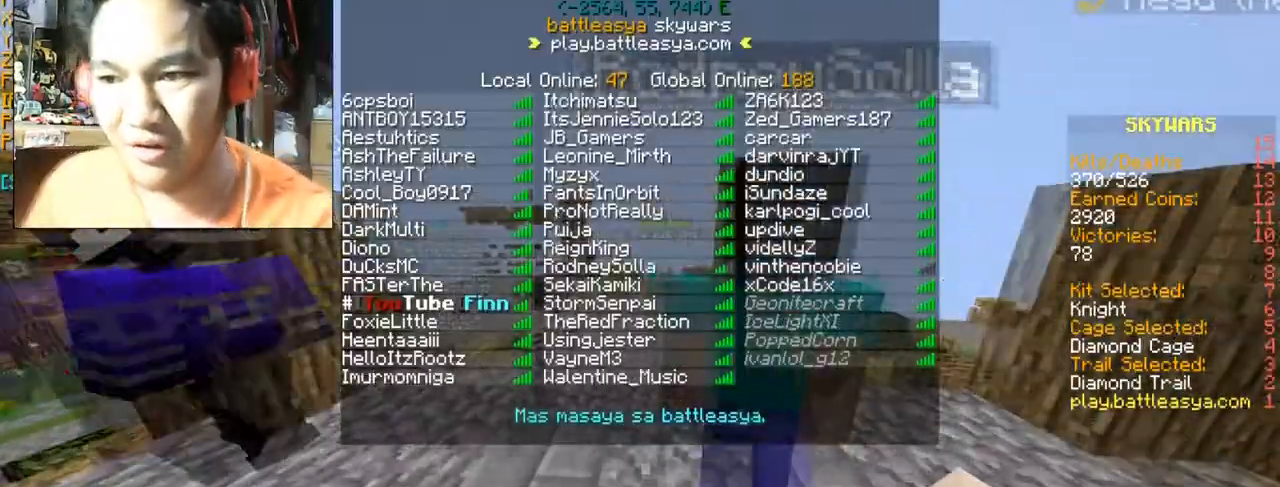
{"keys": ["w"], "mouse": [], "events": []}
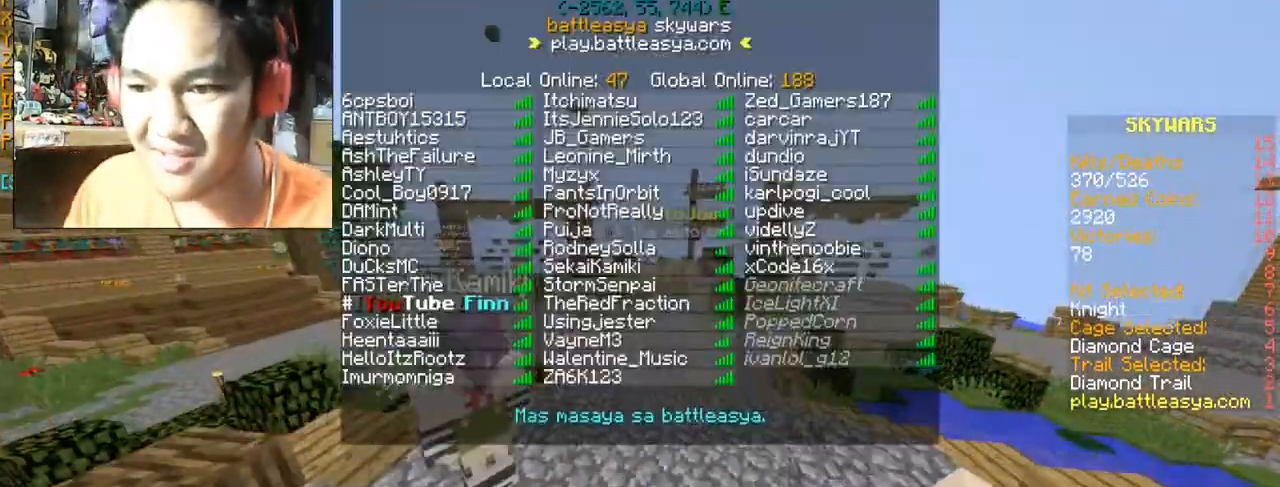
{"keys": [], "mouse": [], "events": [[34, "w", "up"]]}
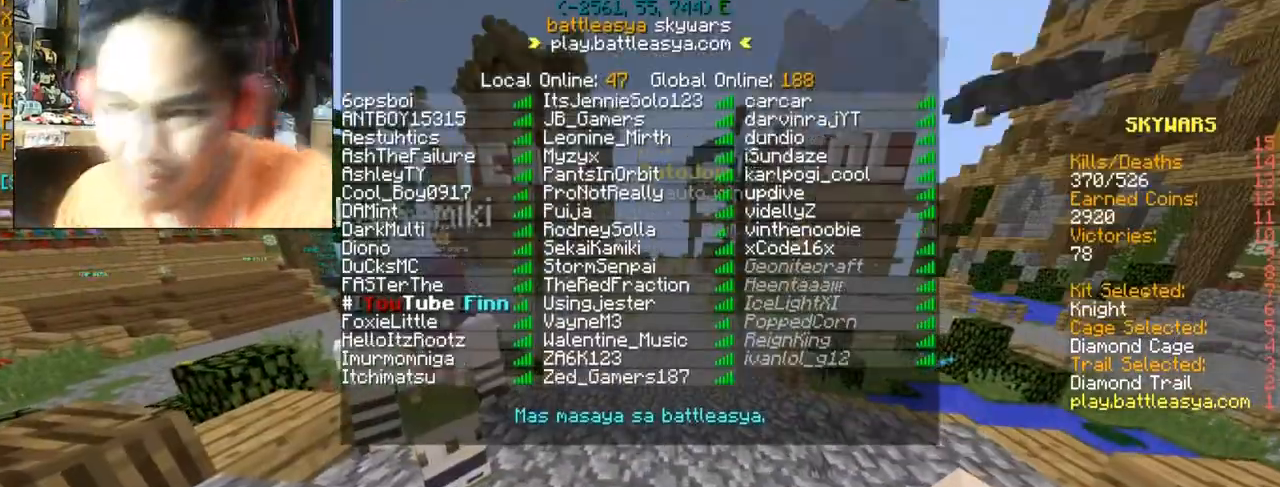
{"keys": [], "mouse": [], "events": []}